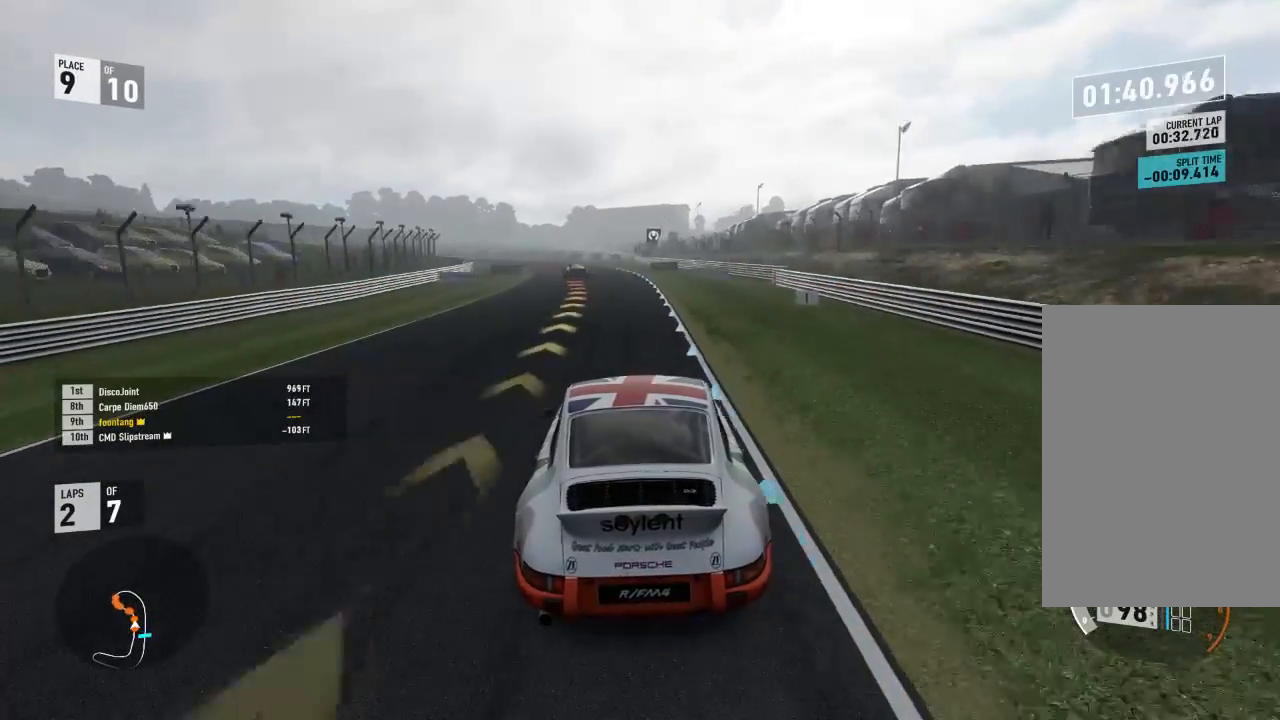
Gameplay with a controller (Xbox layout); each line is a JSON object with the inputs held at the frame after it. "events" lists button and stick changes between this image and that frame as [ms after this image, input, new state], when the widget could be followed in between.
{"buttons": ["R2"], "left_stick": "left", "right_stick": "center", "events": [[167, "left_stick", "center"], [233, "left_stick", "left"]]}
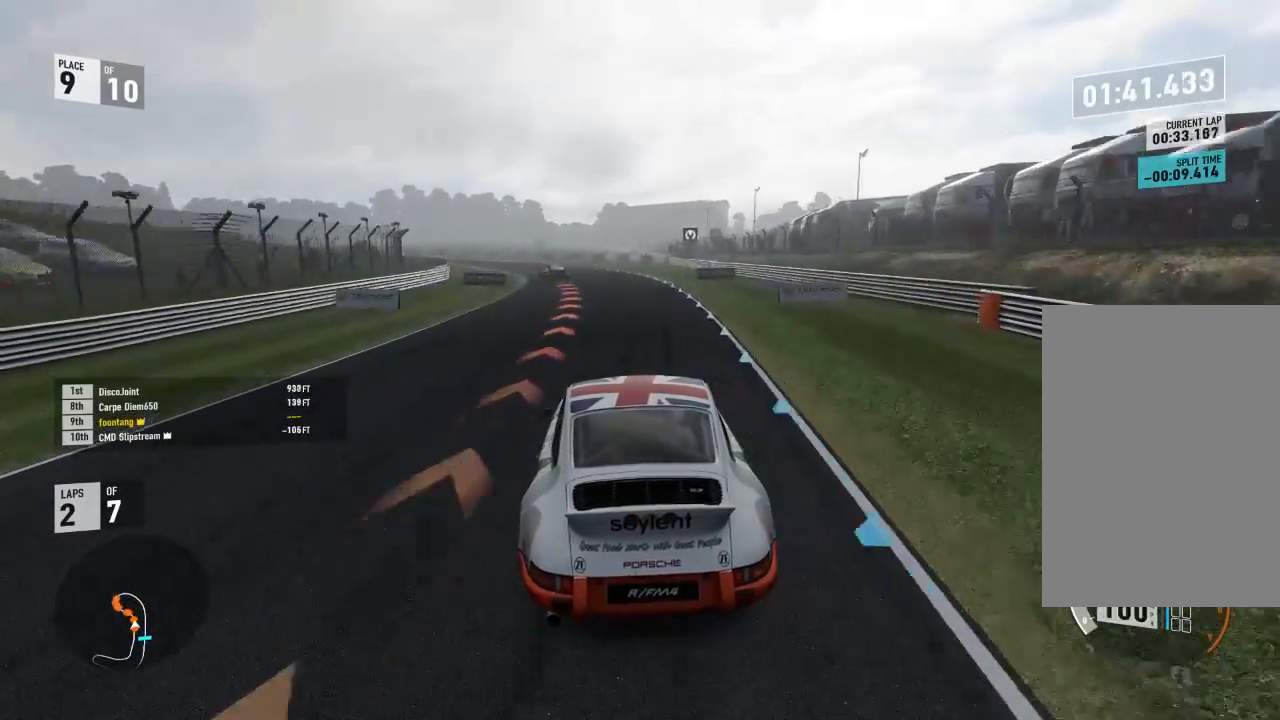
{"buttons": ["A", "X", "L2", "R2"], "left_stick": "left", "right_stick": "center", "events": [[33, "L2", "down"], [33, "R2", "up"], [300, "left_stick", "center"], [367, "left_stick", "left"], [400, "R2", "down"], [433, "A", "down"], [433, "X", "down"]]}
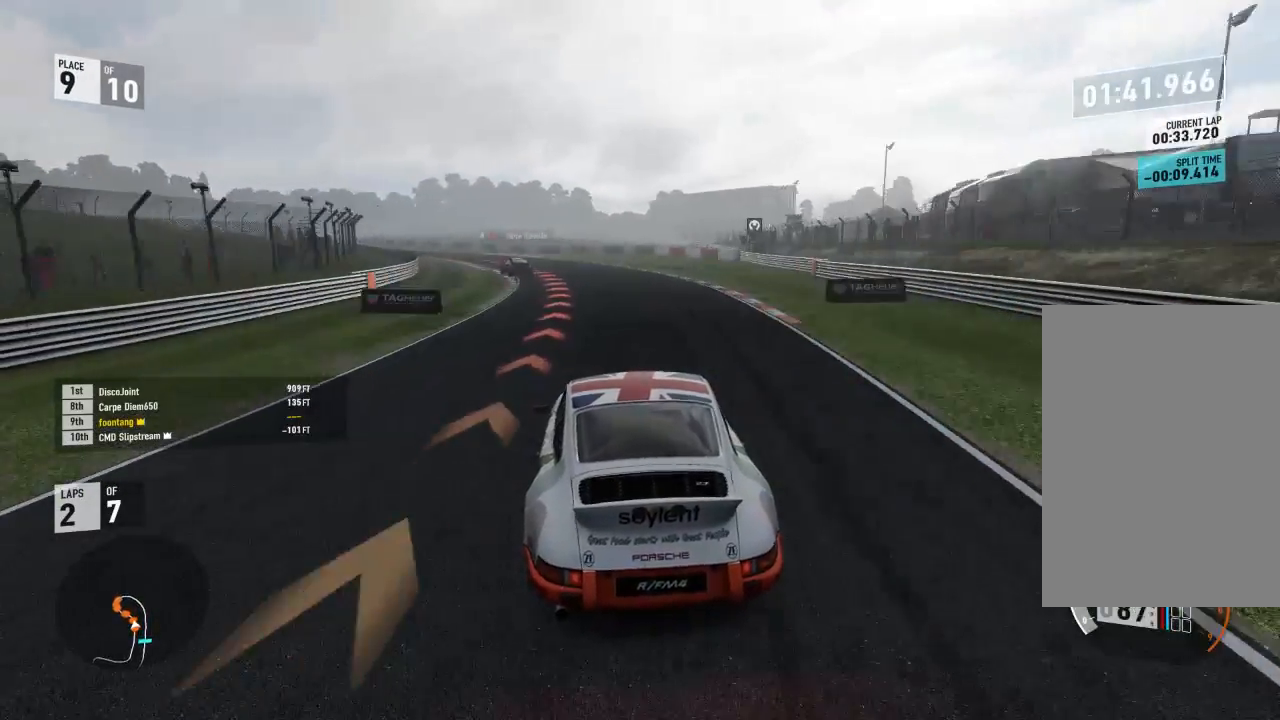
{"buttons": [], "left_stick": "left", "right_stick": "center"}
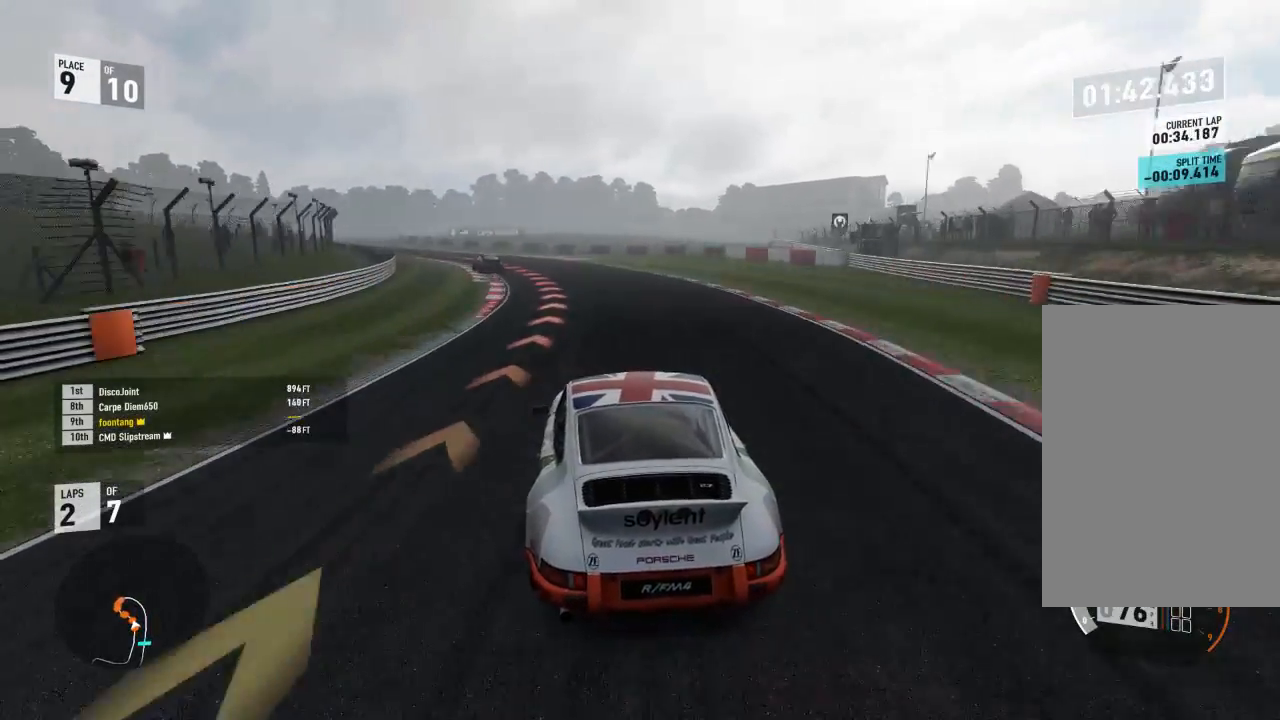
{"buttons": ["R2"], "left_stick": "left", "right_stick": "center", "events": [[433, "R2", "down"]]}
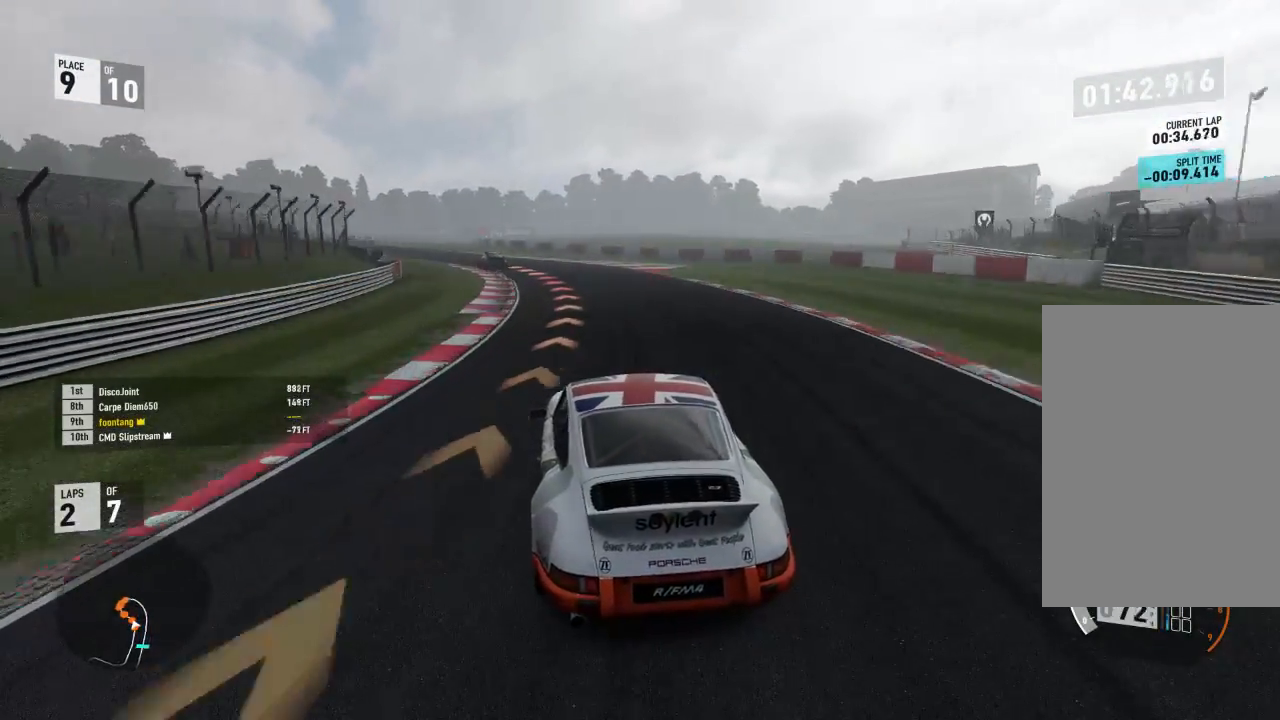
{"buttons": ["R2"], "left_stick": "left", "right_stick": "center", "events": []}
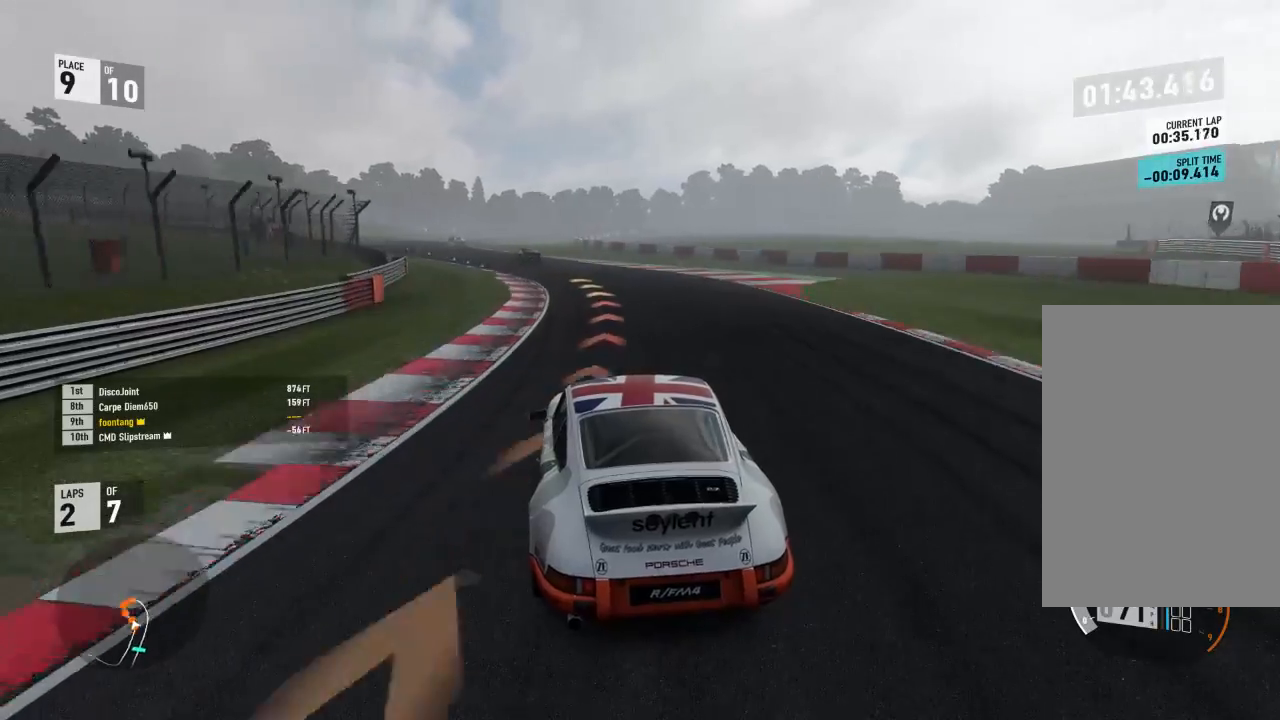
{"buttons": ["R2"], "left_stick": "left", "right_stick": "center", "events": []}
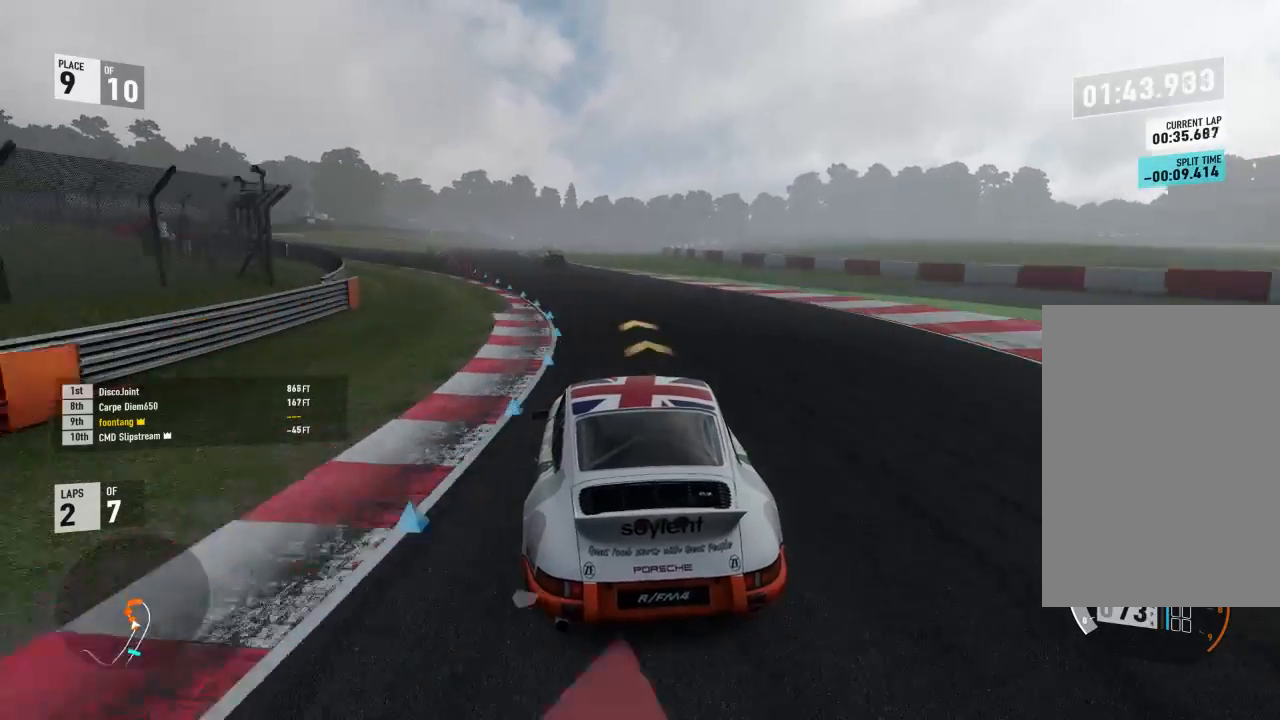
{"buttons": ["R2"], "left_stick": "left", "right_stick": "center", "events": []}
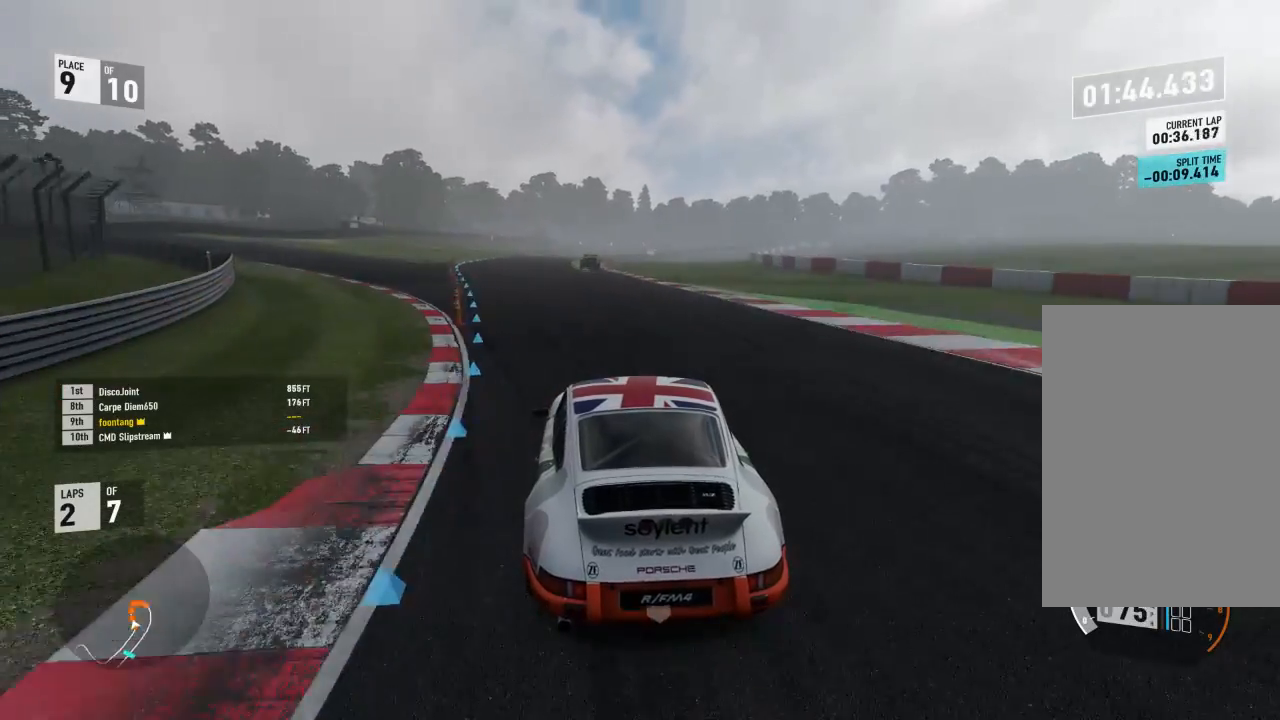
{"buttons": ["R2"], "left_stick": "left", "right_stick": "center", "events": [[333, "left_stick", "center"], [467, "left_stick", "left"]]}
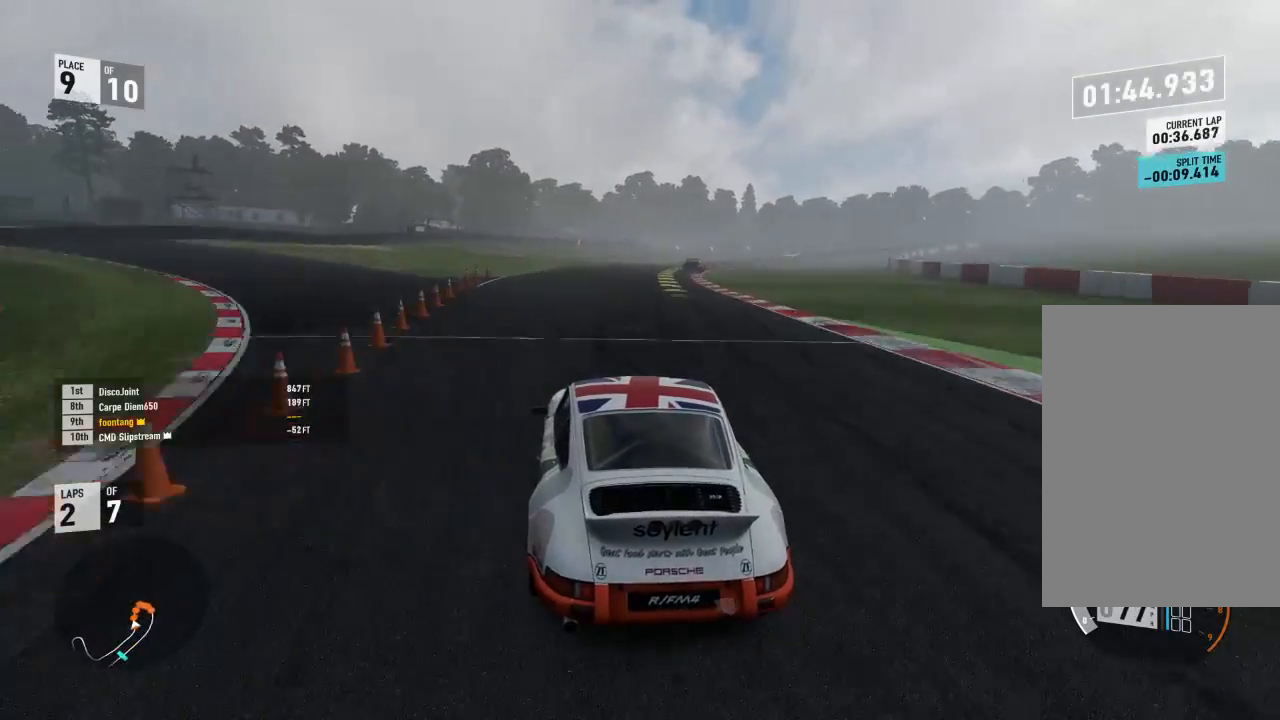
{"buttons": ["R2"], "left_stick": "center", "right_stick": "center", "events": [[133, "left_stick", "down-right"], [467, "left_stick", "center"]]}
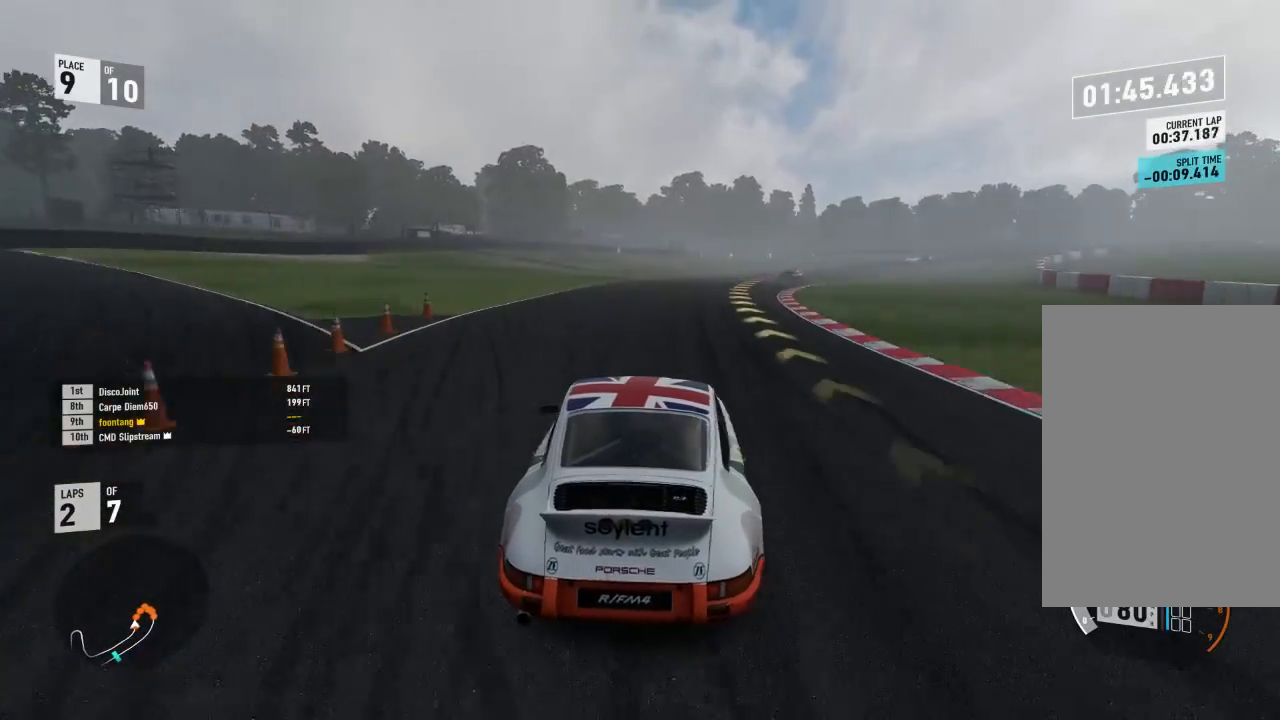
{"buttons": ["R2"], "left_stick": "down-right", "right_stick": "center", "events": [[67, "left_stick", "down-right"]]}
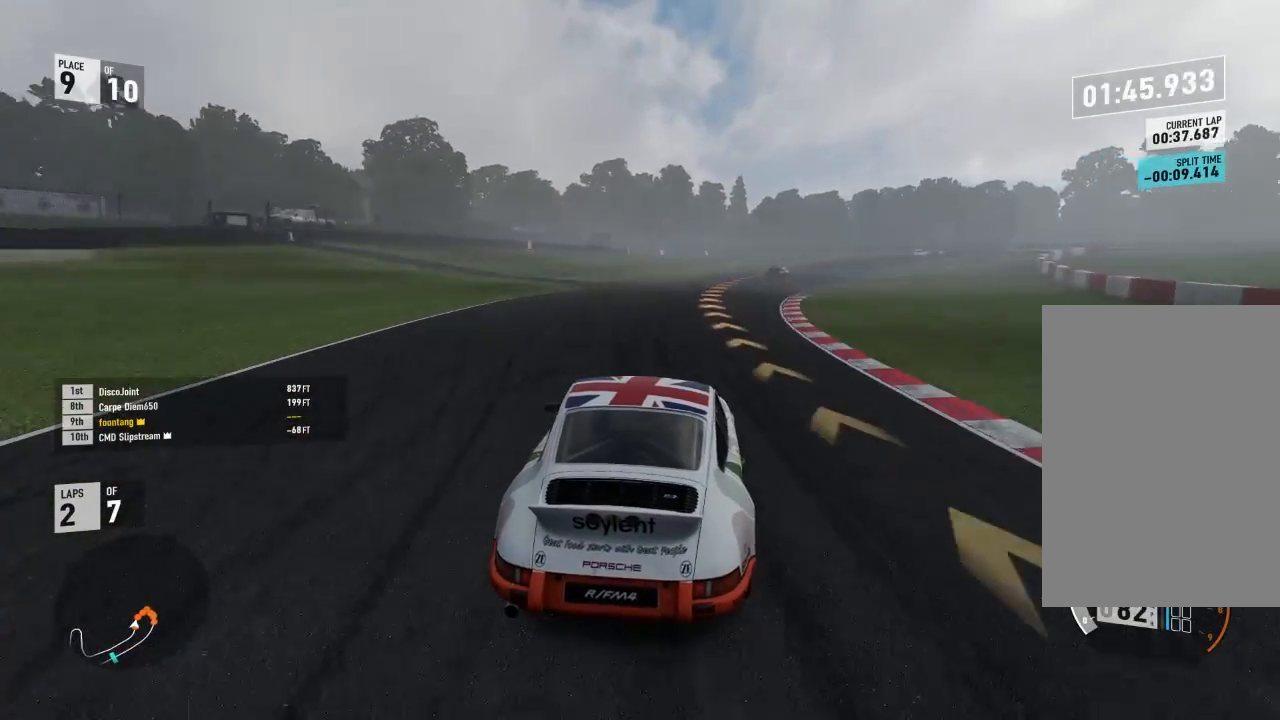
{"buttons": ["R2", "L3"], "left_stick": "down-right", "right_stick": "center", "events": [[100, "L3", "down"]]}
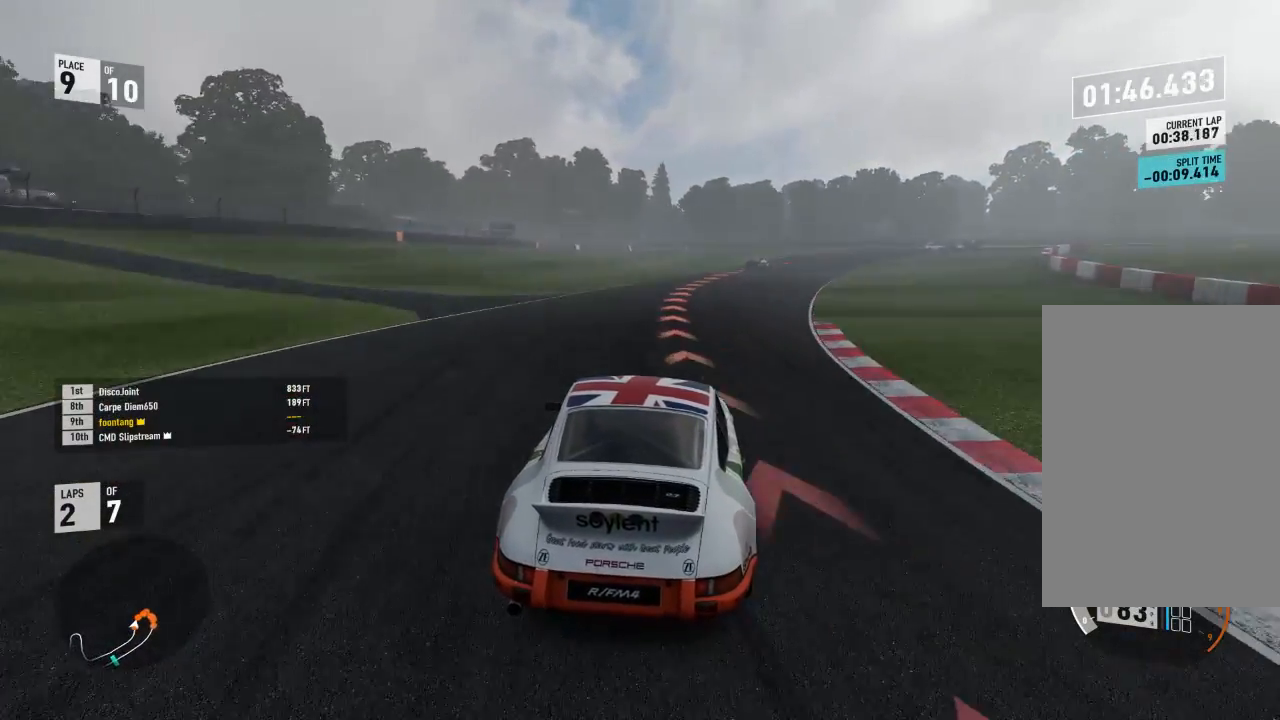
{"buttons": ["L2"], "left_stick": "center", "right_stick": "center", "events": [[367, "R2", "up"], [433, "L2", "down"], [500, "L3", "up"], [500, "left_stick", "center"]]}
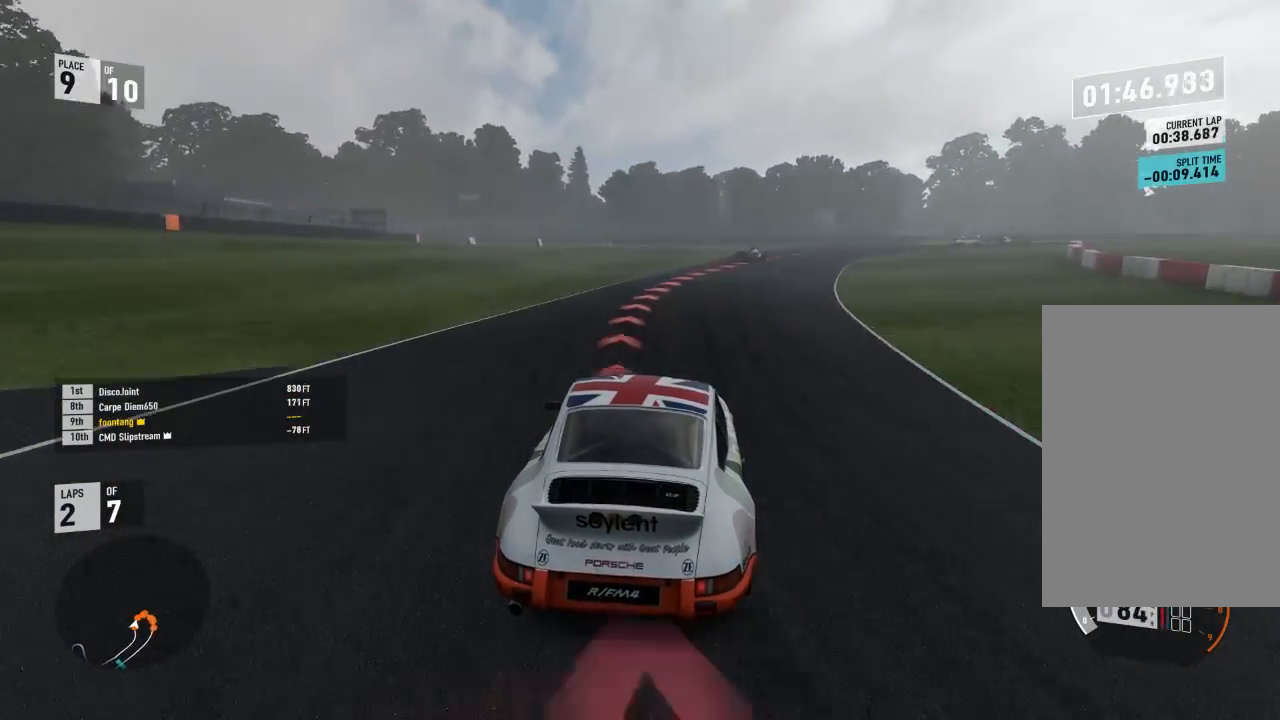
{"buttons": ["L2"], "left_stick": "down-right", "right_stick": "center", "events": [[133, "left_stick", "down-right"]]}
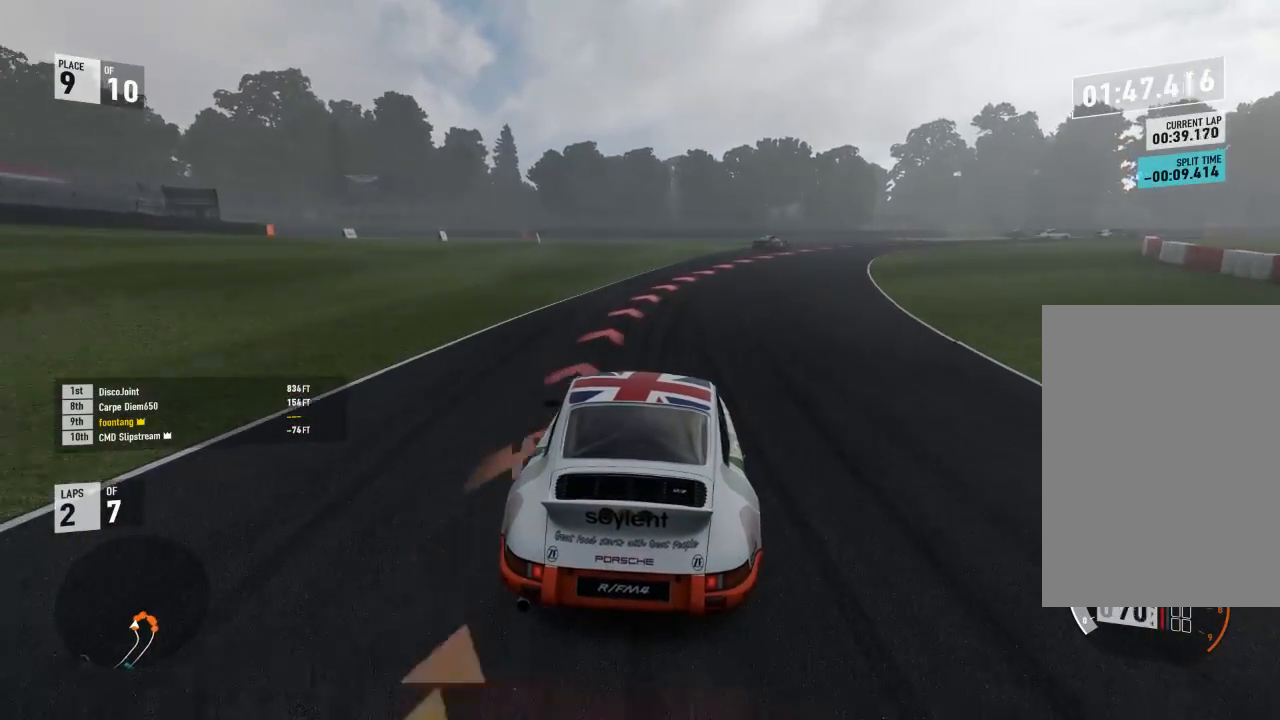
{"buttons": ["R2"], "left_stick": "down-right", "right_stick": "center", "events": [[200, "R2", "down"], [367, "L2", "up"], [400, "R2", "up"], [500, "R2", "down"]]}
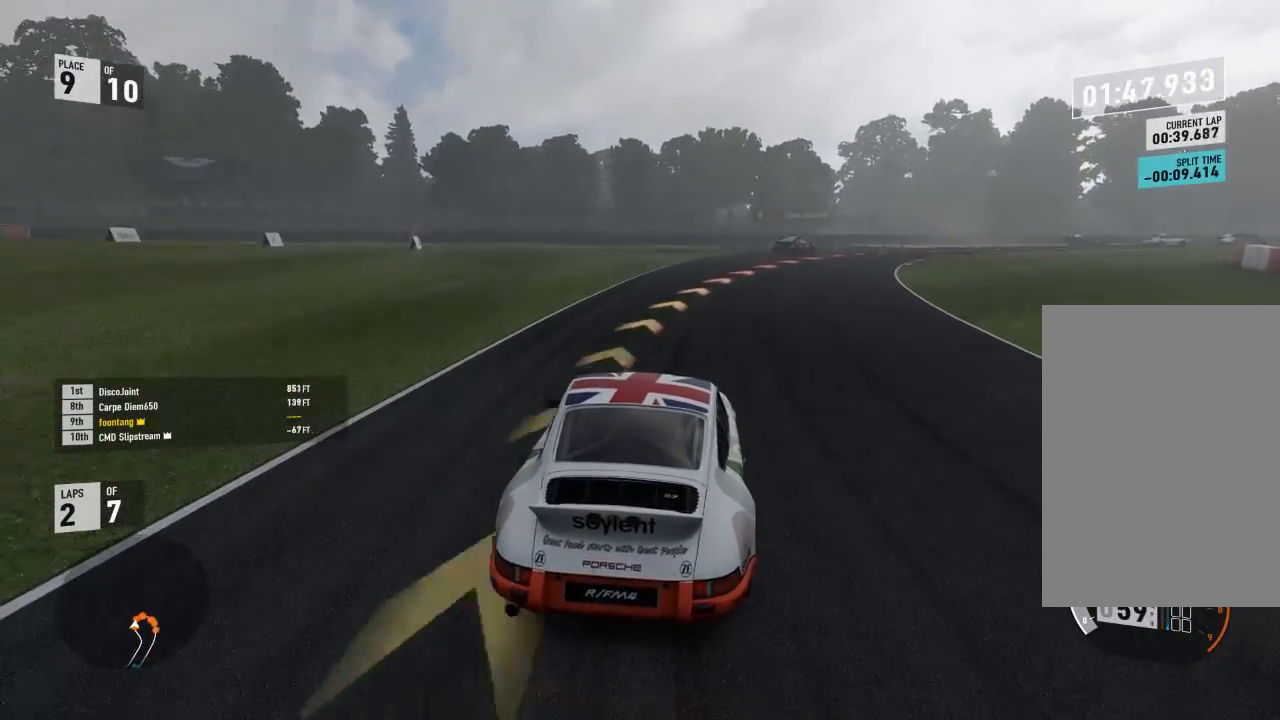
{"buttons": [], "left_stick": "down-right", "right_stick": "center", "events": [[233, "R2", "up"]]}
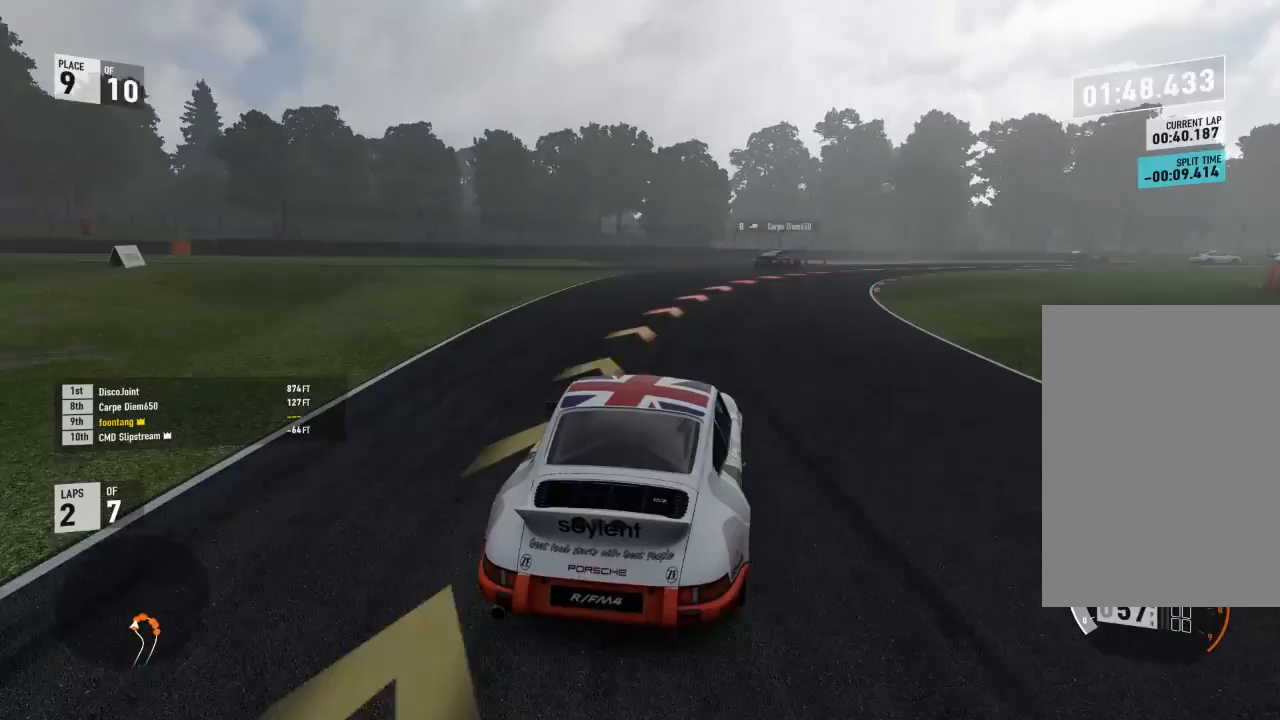
{"buttons": ["R2"], "left_stick": "down-right", "right_stick": "center", "events": [[133, "R2", "down"]]}
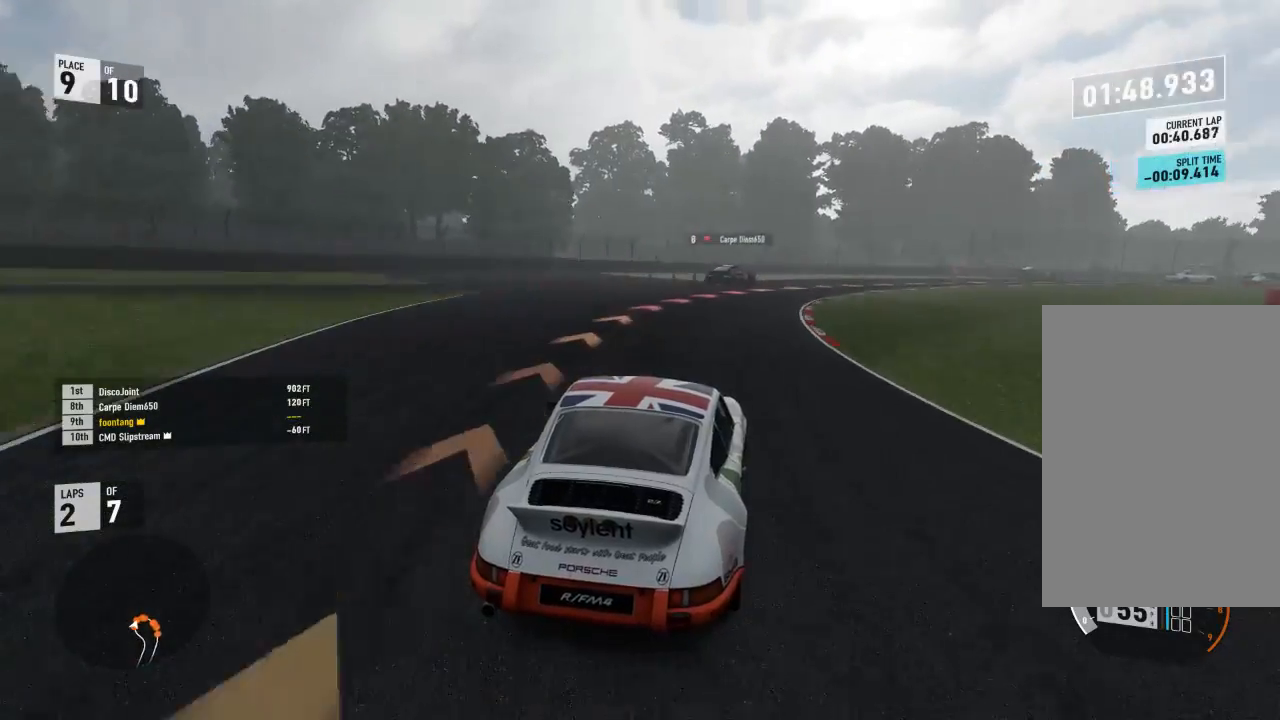
{"buttons": ["R2"], "left_stick": "down-right", "right_stick": "center", "events": [[33, "R2", "up"], [100, "R2", "down"], [333, "R2", "up"], [467, "R2", "down"]]}
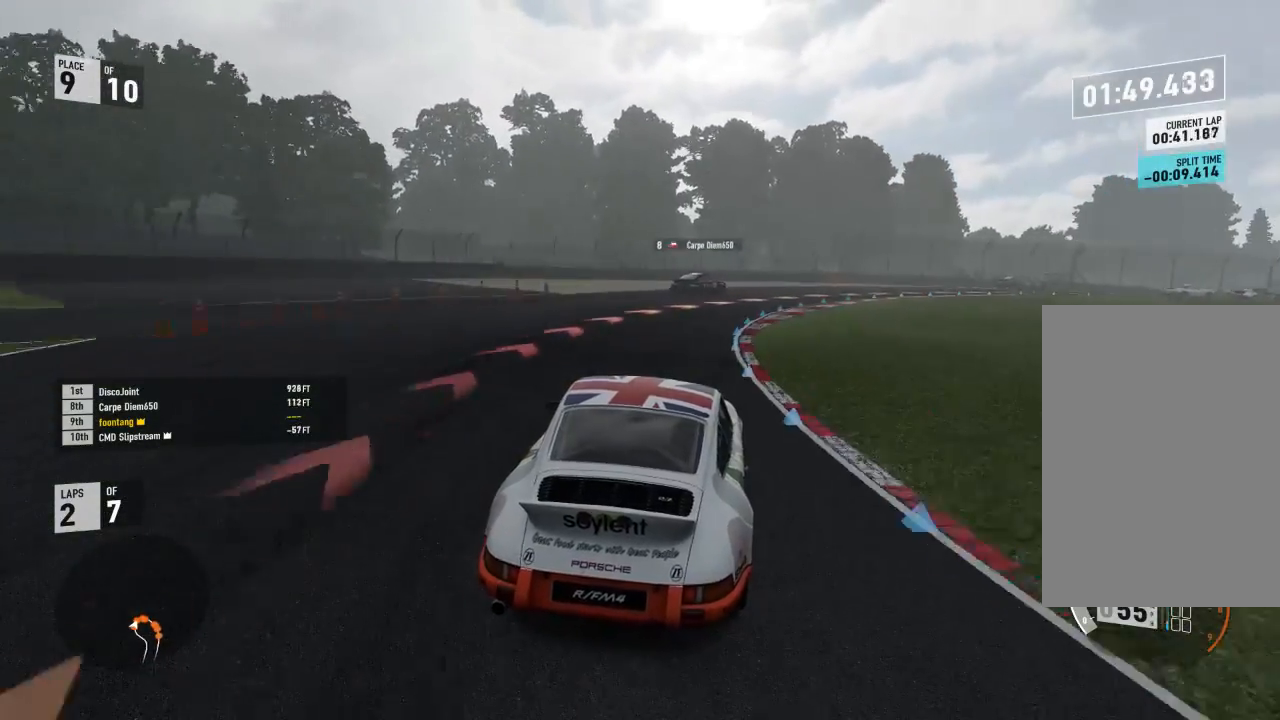
{"buttons": ["R2"], "left_stick": "down-right", "right_stick": "center", "events": [[400, "R2", "up"], [433, "R2", "down"]]}
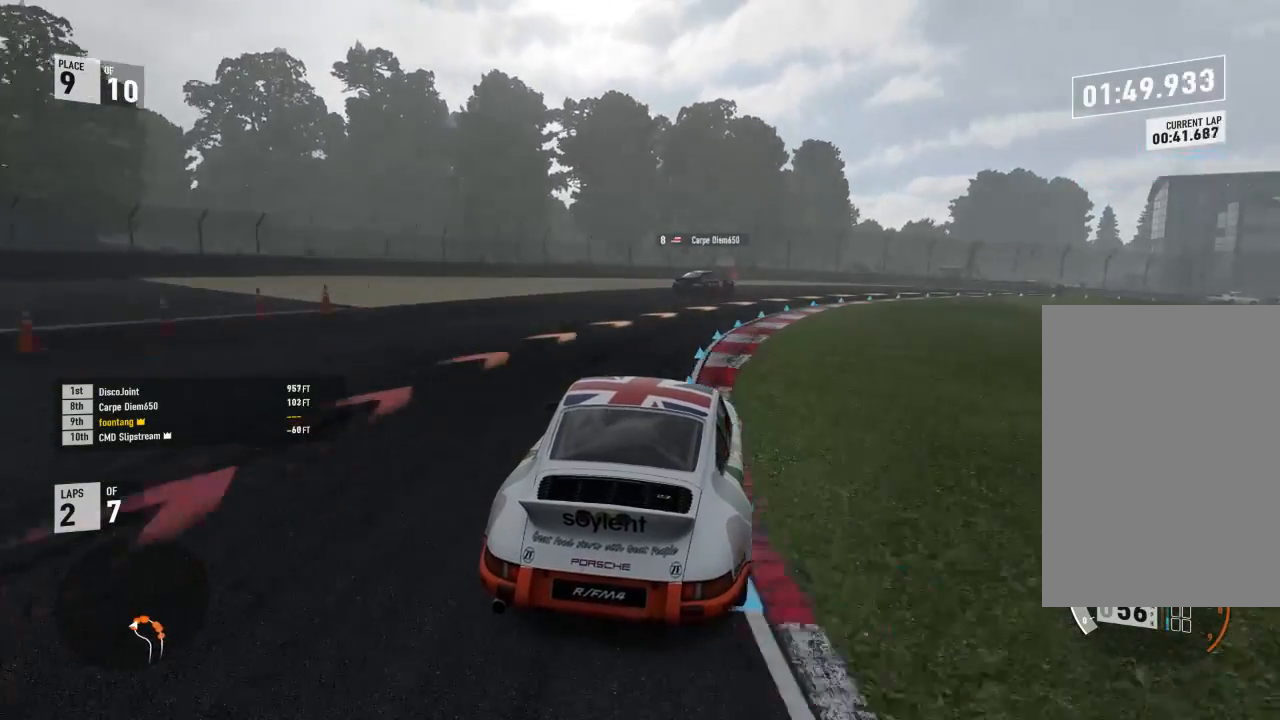
{"buttons": ["R2"], "left_stick": "down-right", "right_stick": "center", "events": [[300, "R2", "up"], [467, "R2", "down"]]}
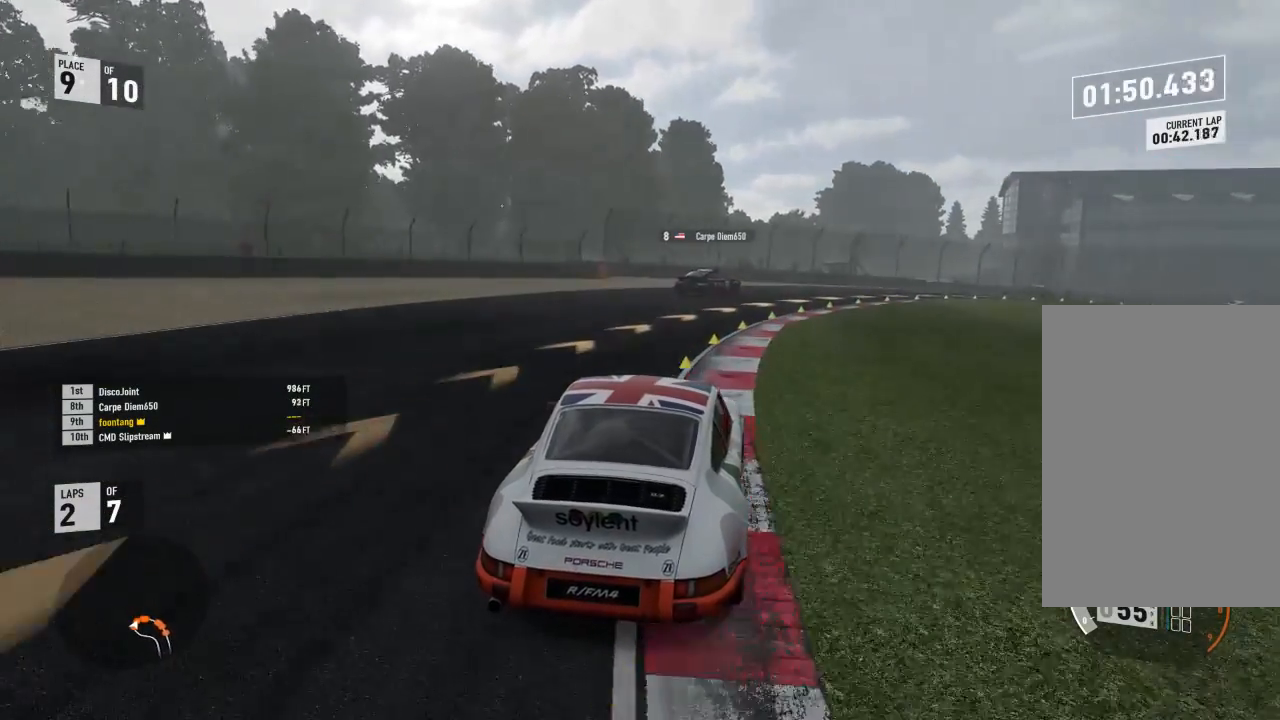
{"buttons": ["R2"], "left_stick": "down-right", "right_stick": "center", "events": []}
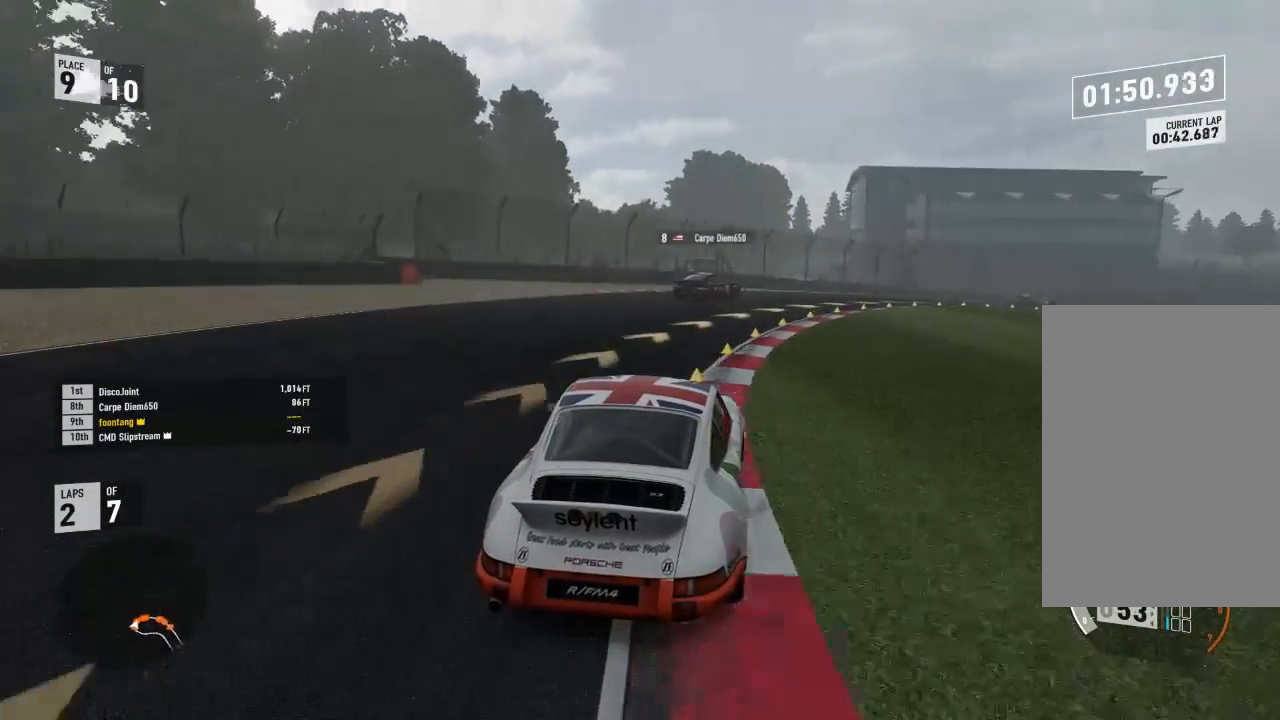
{"buttons": ["R2"], "left_stick": "down-right", "right_stick": "center", "events": []}
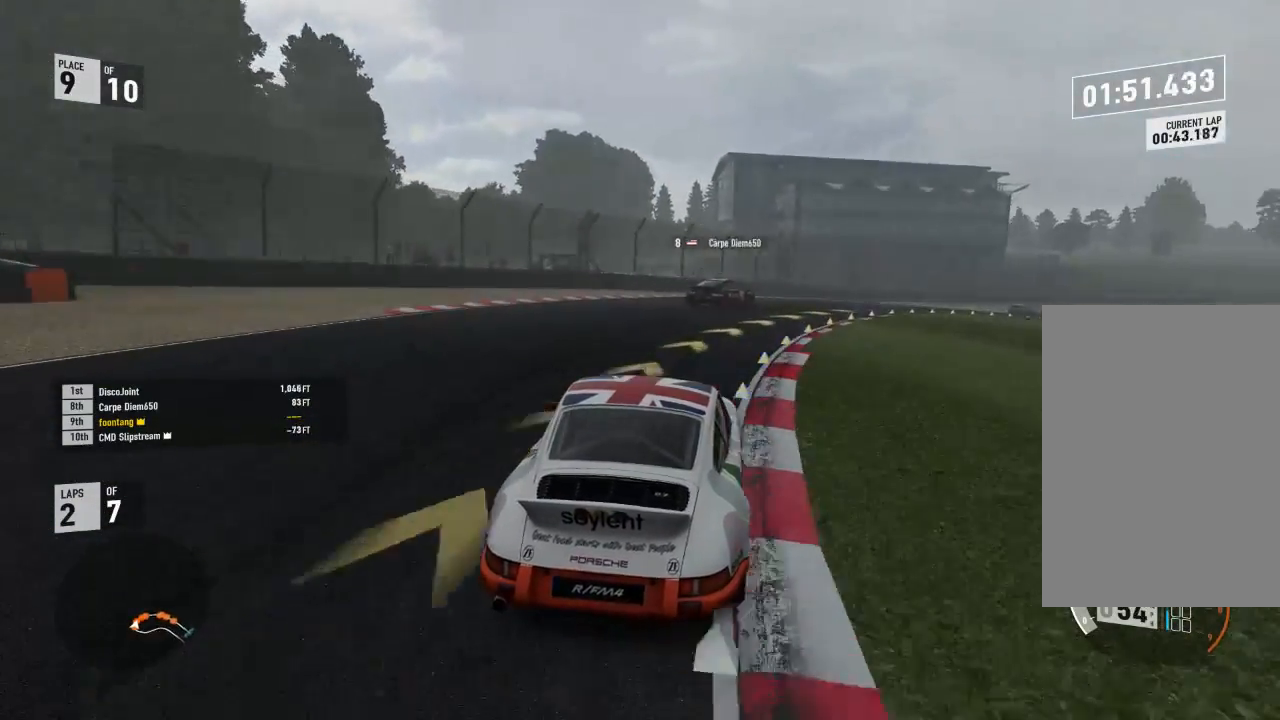
{"buttons": ["R2"], "left_stick": "down-right", "right_stick": "center", "events": []}
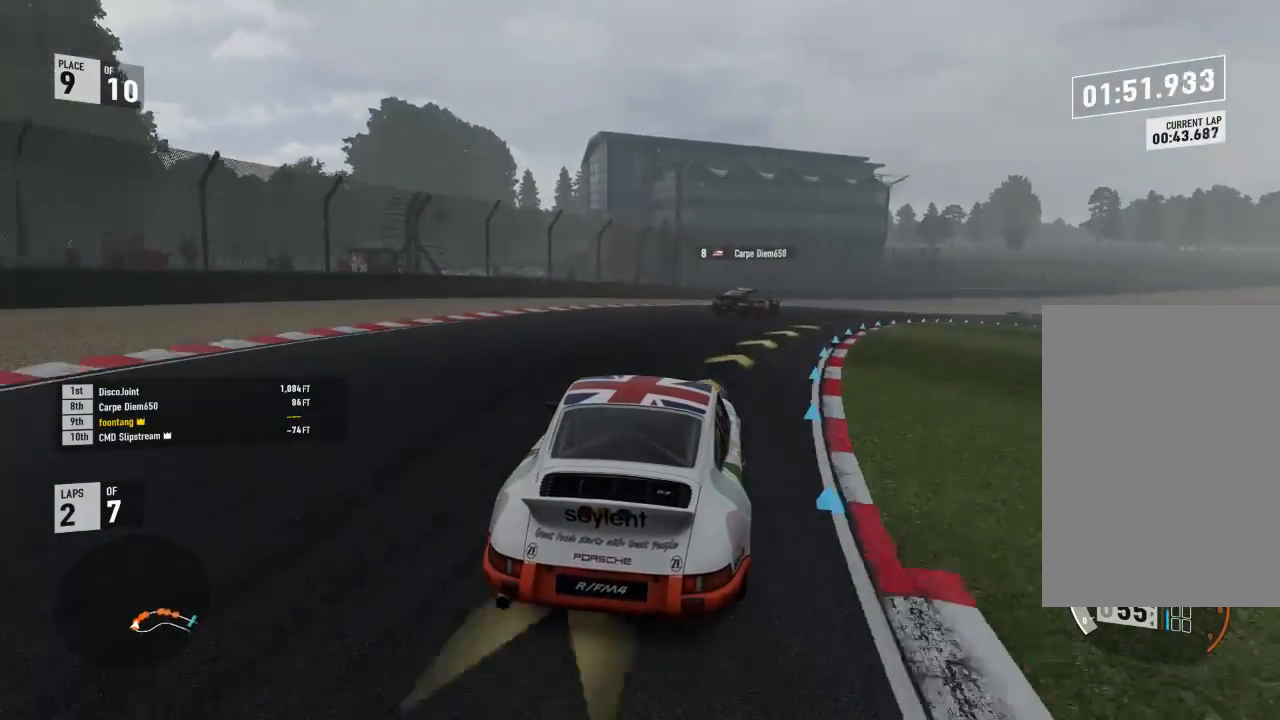
{"buttons": ["R2"], "left_stick": "down-right", "right_stick": "center", "events": []}
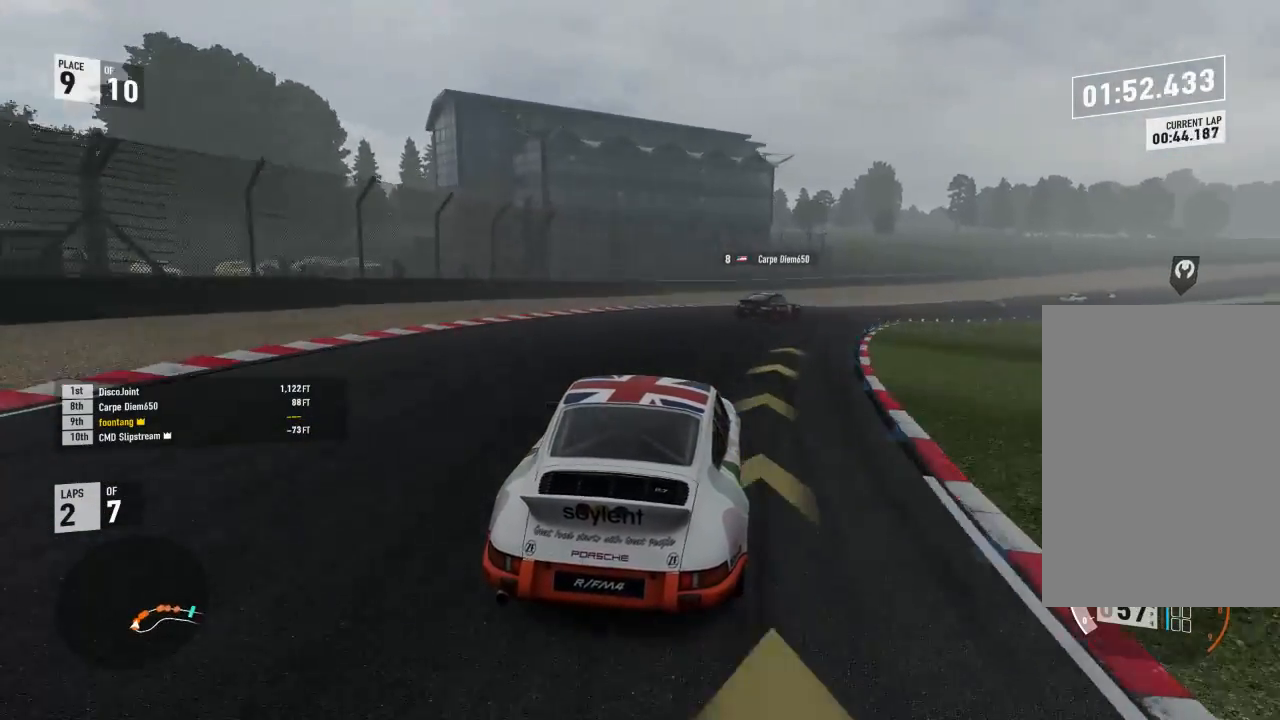
{"buttons": ["R2"], "left_stick": "center", "right_stick": "center", "events": [[433, "left_stick", "center"]]}
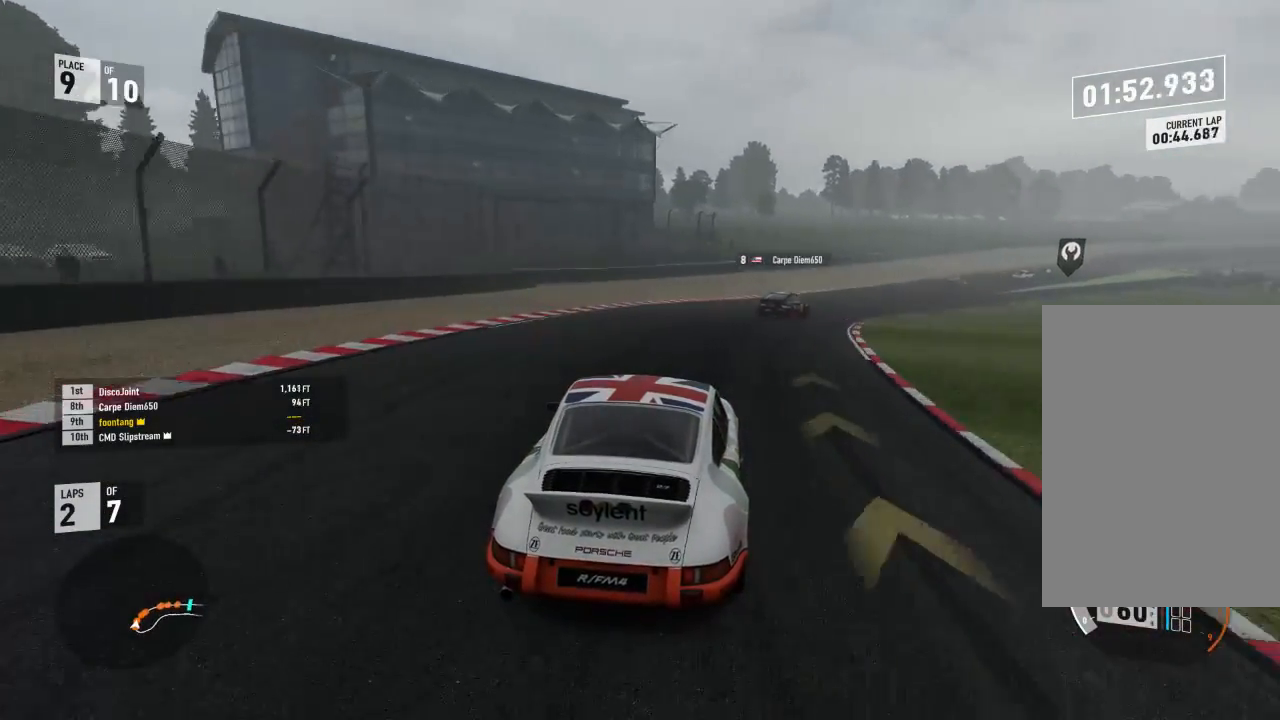
{"buttons": ["R2"], "left_stick": "down-right", "right_stick": "center", "events": [[67, "left_stick", "down-right"]]}
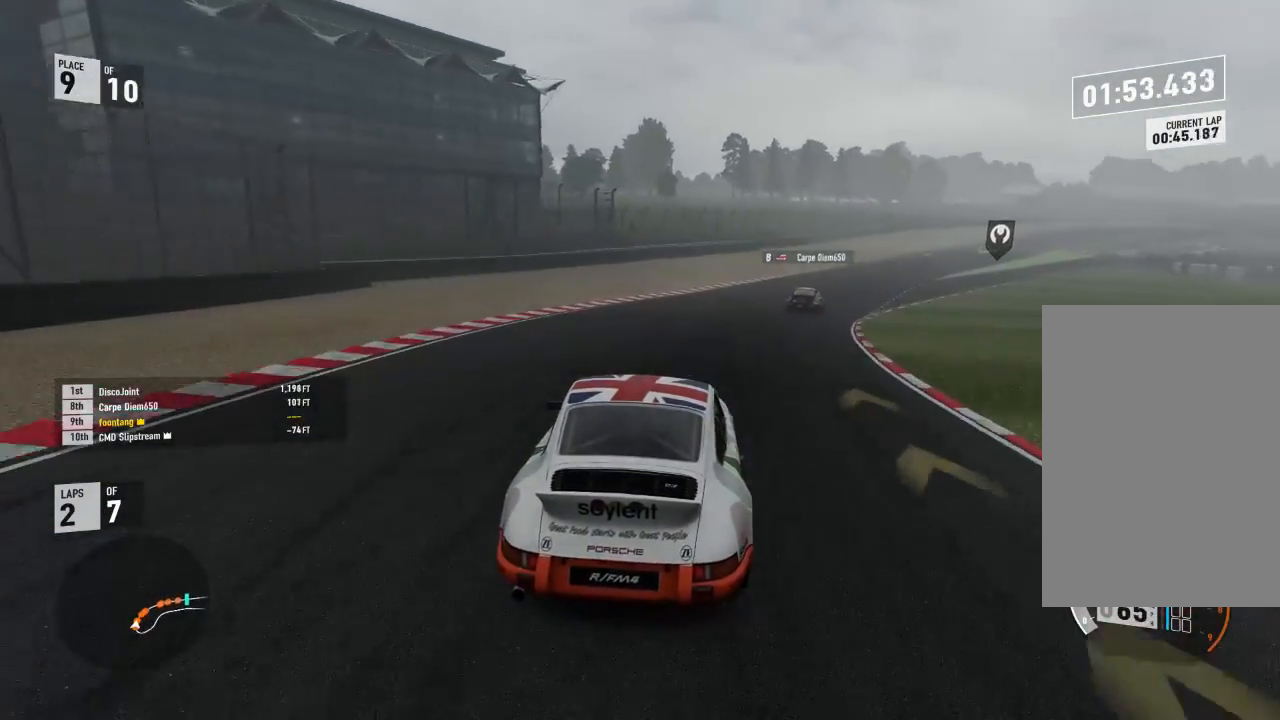
{"buttons": ["R2"], "left_stick": "center", "right_stick": "center", "events": [[67, "L3", "down"], [467, "L3", "up"], [500, "left_stick", "center"]]}
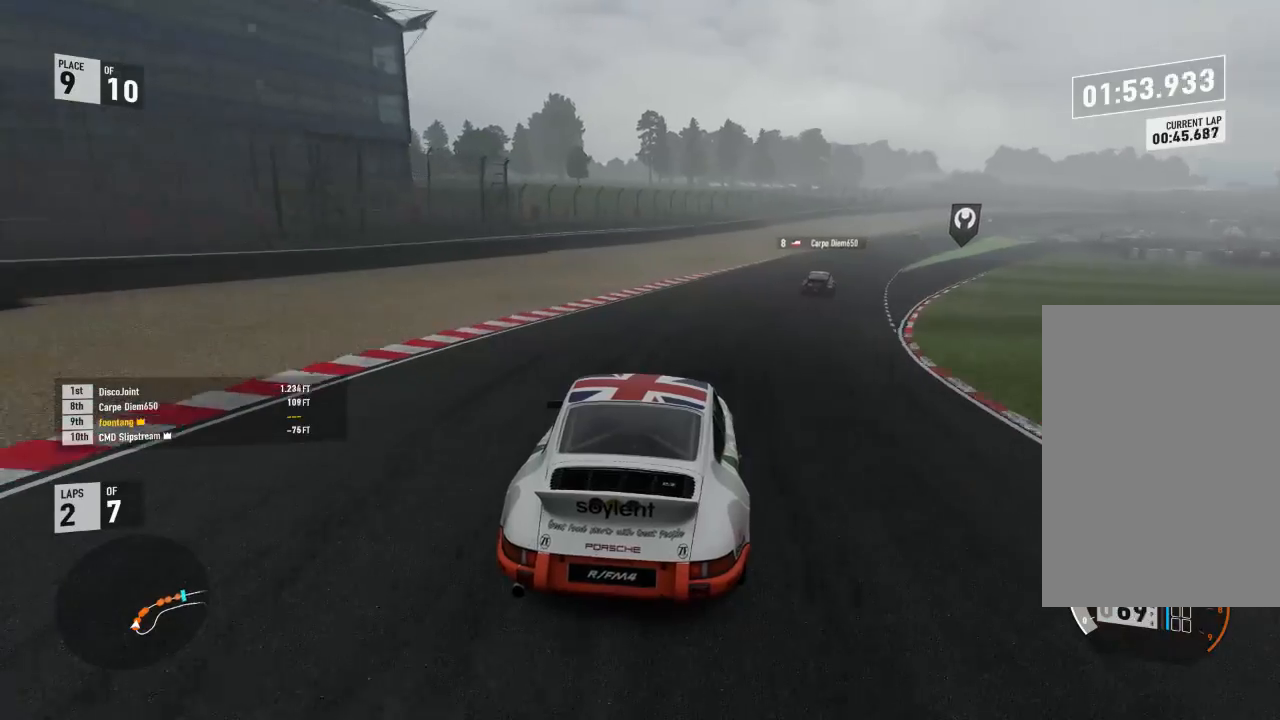
{"buttons": ["R2"], "left_stick": "right", "right_stick": "center", "events": [[33, "left_stick", "right"]]}
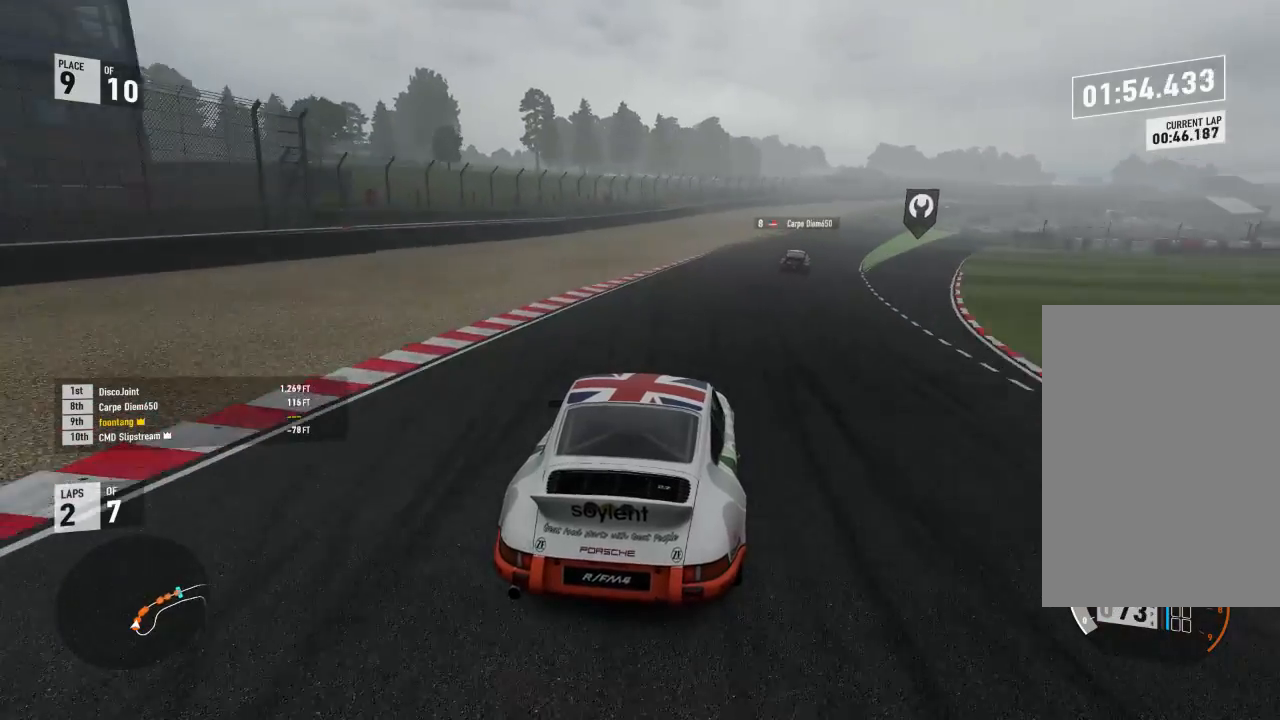
{"buttons": ["R2"], "left_stick": "right", "right_stick": "center", "events": [[100, "left_stick", "center"], [200, "left_stick", "right"]]}
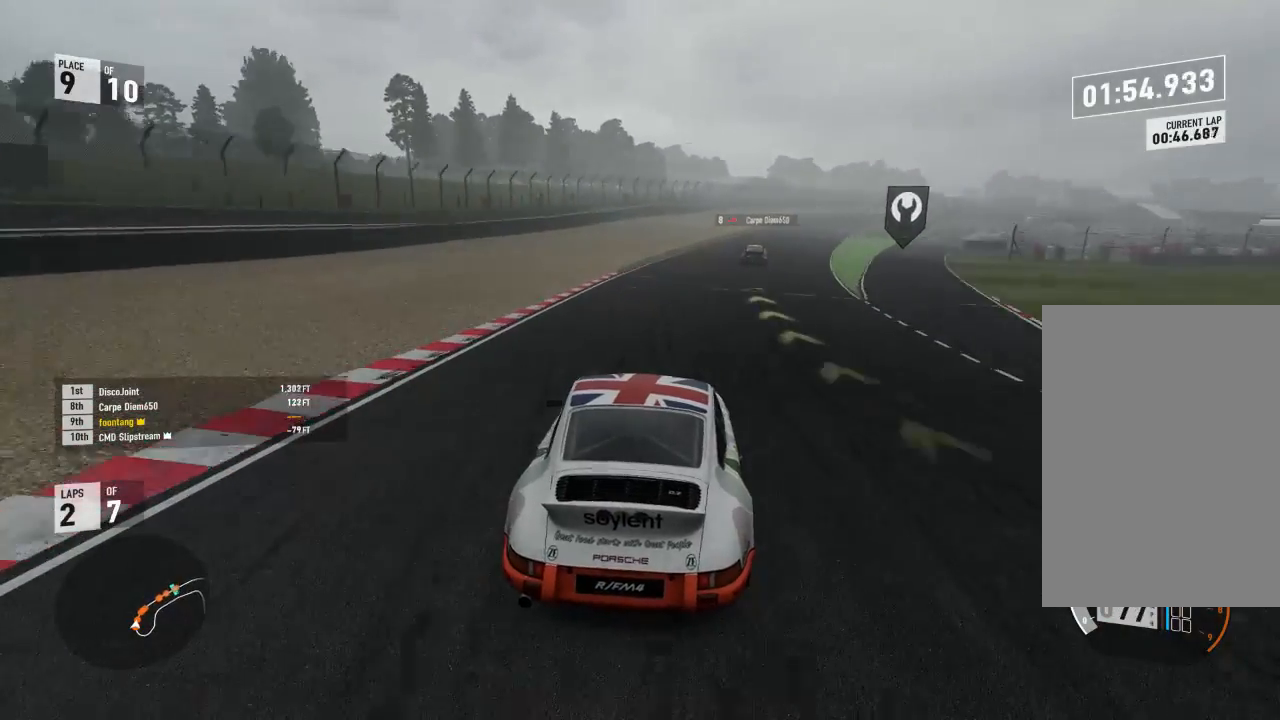
{"buttons": ["R2"], "left_stick": "right", "right_stick": "center", "events": [[167, "left_stick", "center"], [267, "left_stick", "right"]]}
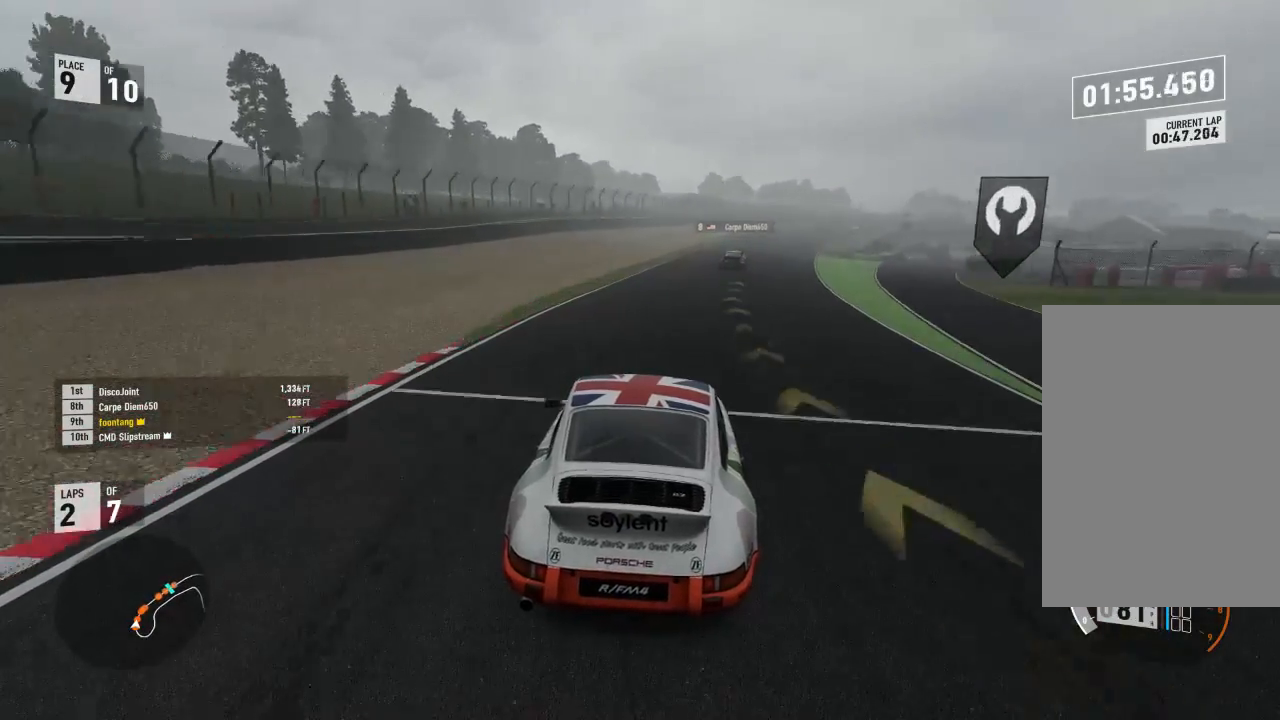
{"buttons": ["R2"], "left_stick": "down-right", "right_stick": "center", "events": [[200, "left_stick", "center"], [300, "left_stick", "down-right"]]}